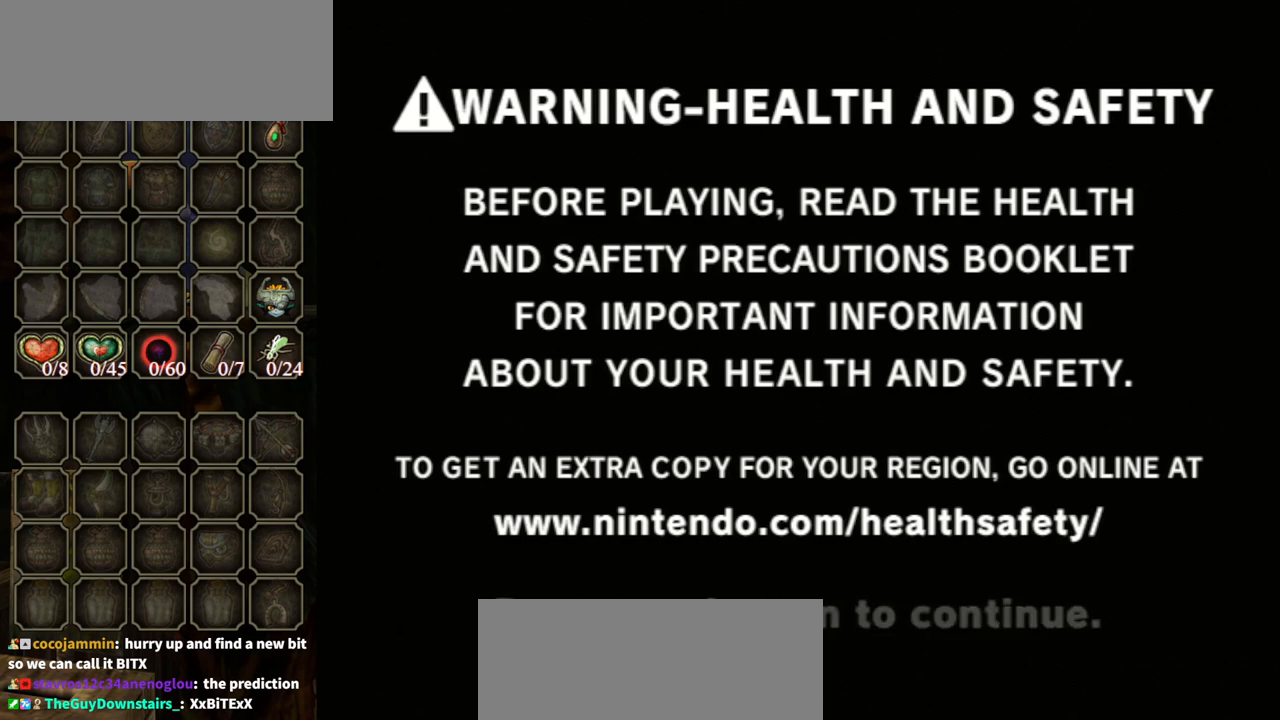
Gameplay with a controller (Nintendo layout); each line is a JSON object with the inputs held at the frame after it. "events" lists button and stick changes between this image and that frame as [ms after this image, input, new state], when the widget could be followed in between. Not read: L3 R3.
{"buttons": ["A"], "left_stick": "center", "right_stick": "center", "events": [[133, "A", "down"], [333, "A", "up"], [433, "A", "down"]]}
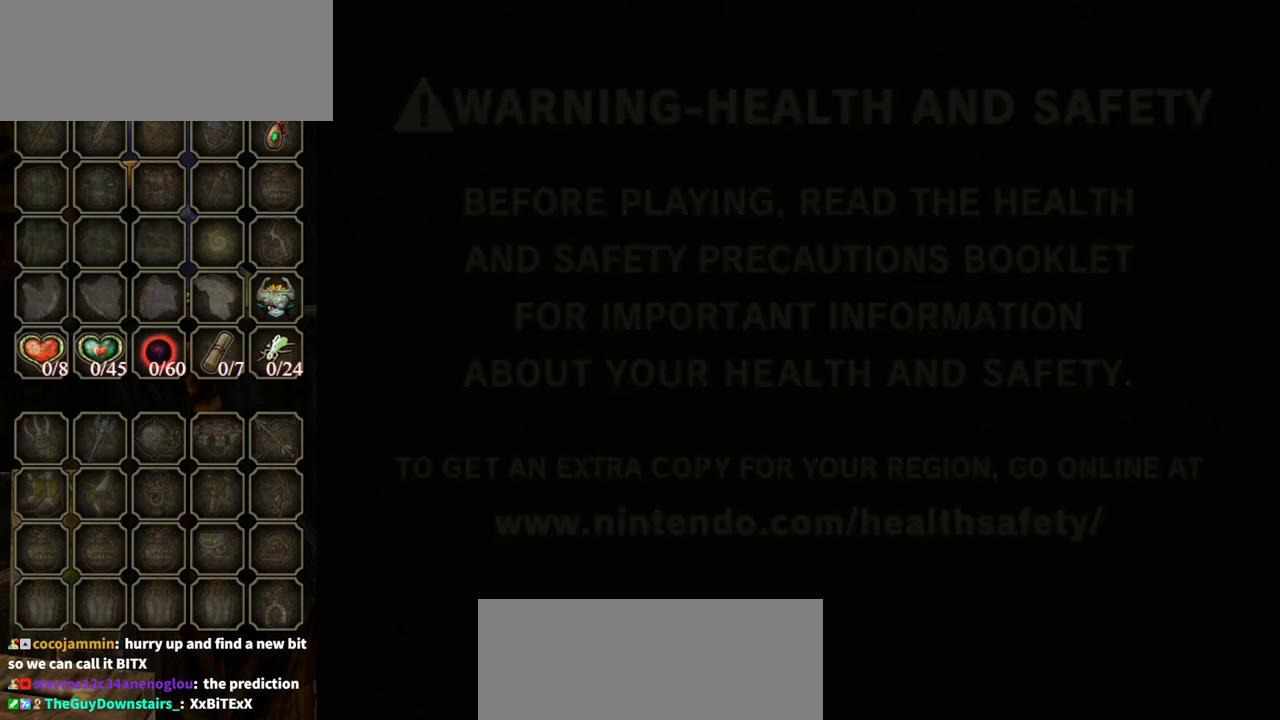
{"buttons": [], "left_stick": "center", "right_stick": "center", "events": [[133, "A", "up"], [167, "A", "down"], [233, "A", "up"], [267, "A", "down"], [367, "A", "up"], [400, "A", "down"], [467, "A", "up"]]}
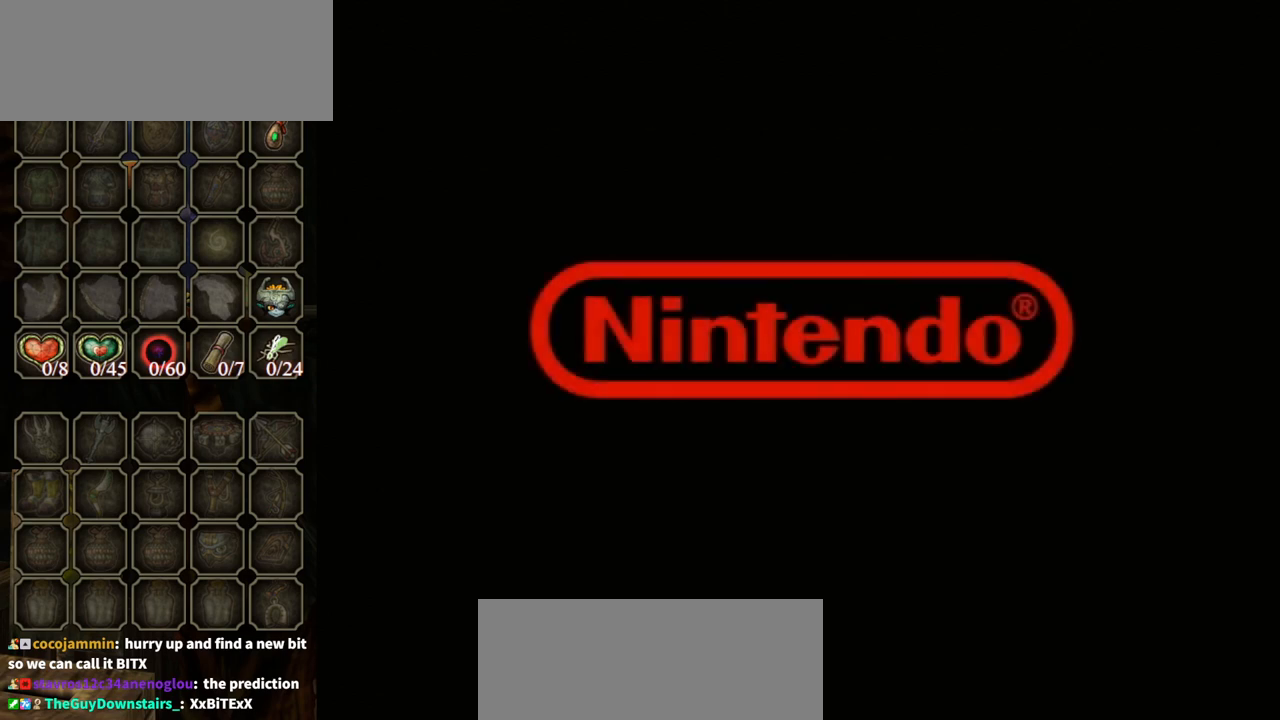
{"buttons": [], "left_stick": "center", "right_stick": "center", "events": [[67, "A", "down"], [100, "A", "up"], [167, "A", "down"], [267, "A", "up"], [333, "A", "down"], [400, "A", "up"]]}
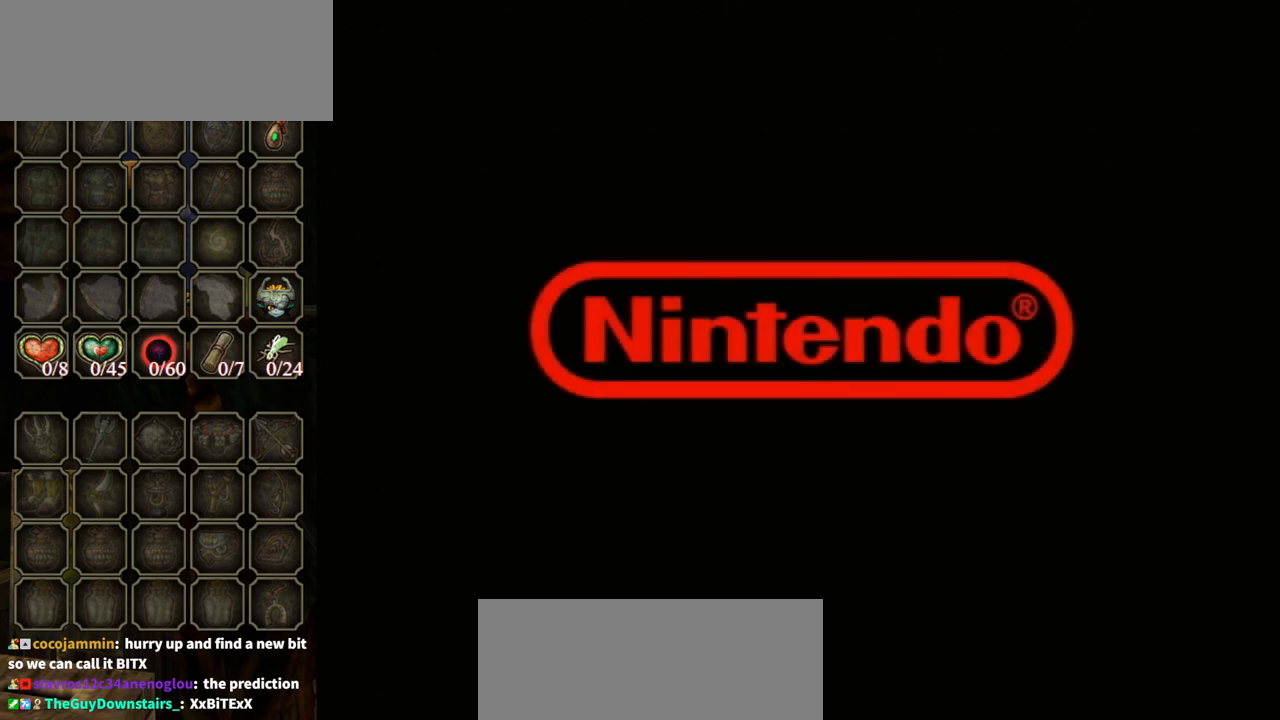
{"buttons": [], "left_stick": "center", "right_stick": "center", "events": [[67, "A", "down"], [233, "A", "up"]]}